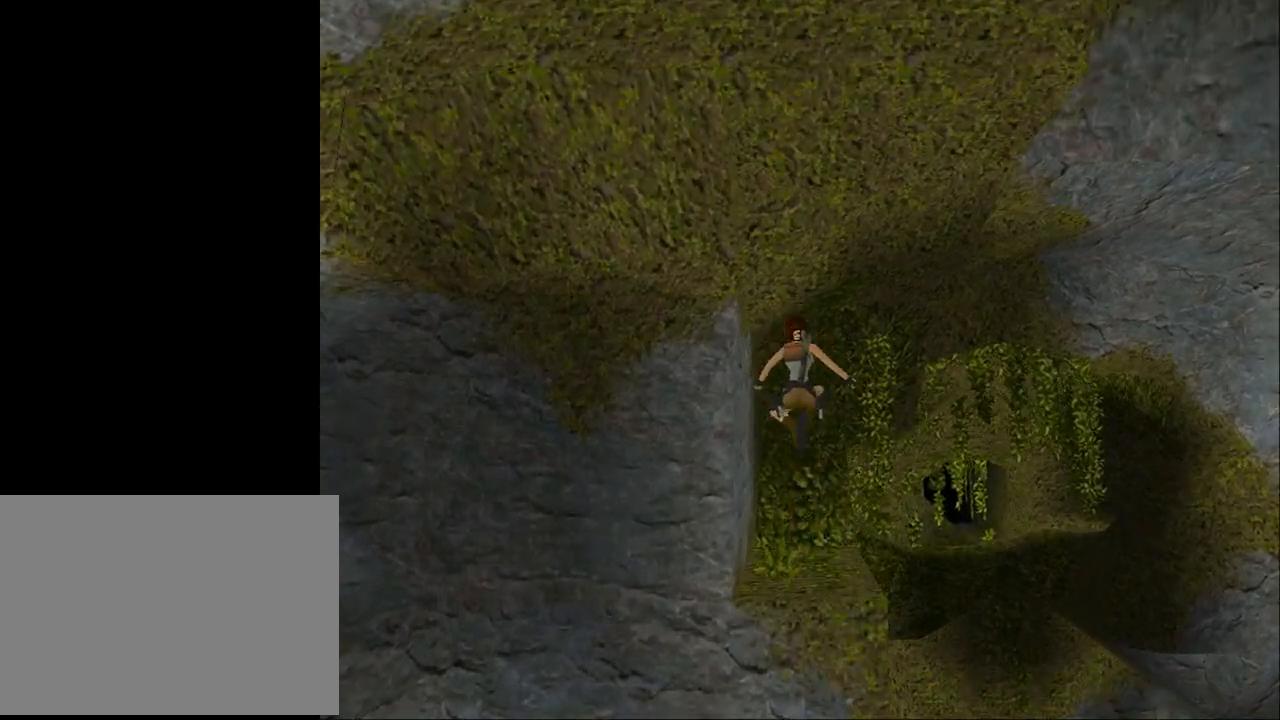
Gameplay with a controller (PlayStation layout); each line is a JSON object with the inputs held at the frame after it. "events" lists button and stick changes between this image and that frame as [ms after this image, input, new state], when the widget could be followed in between. Not read: L1 R1 left_stick right_stick.
{"buttons": ["CROSS", "DPAD_UP"], "events": []}
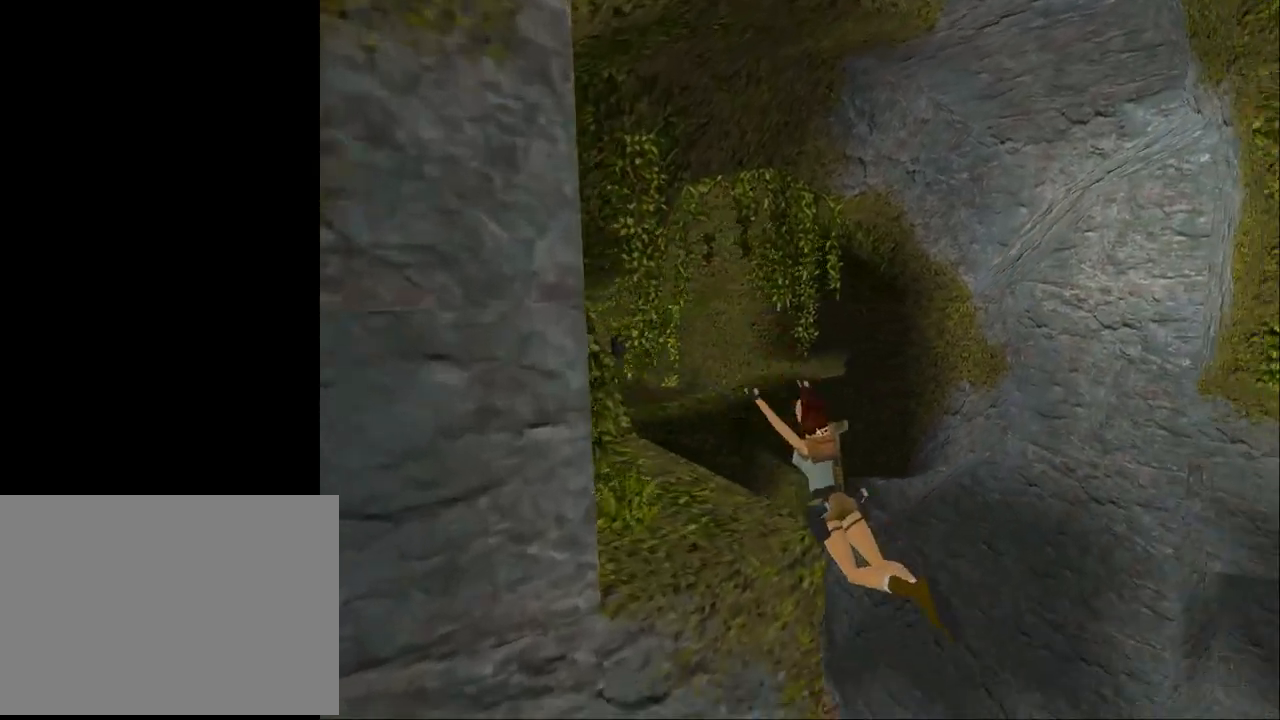
{"buttons": ["CROSS", "DPAD_UP"], "events": []}
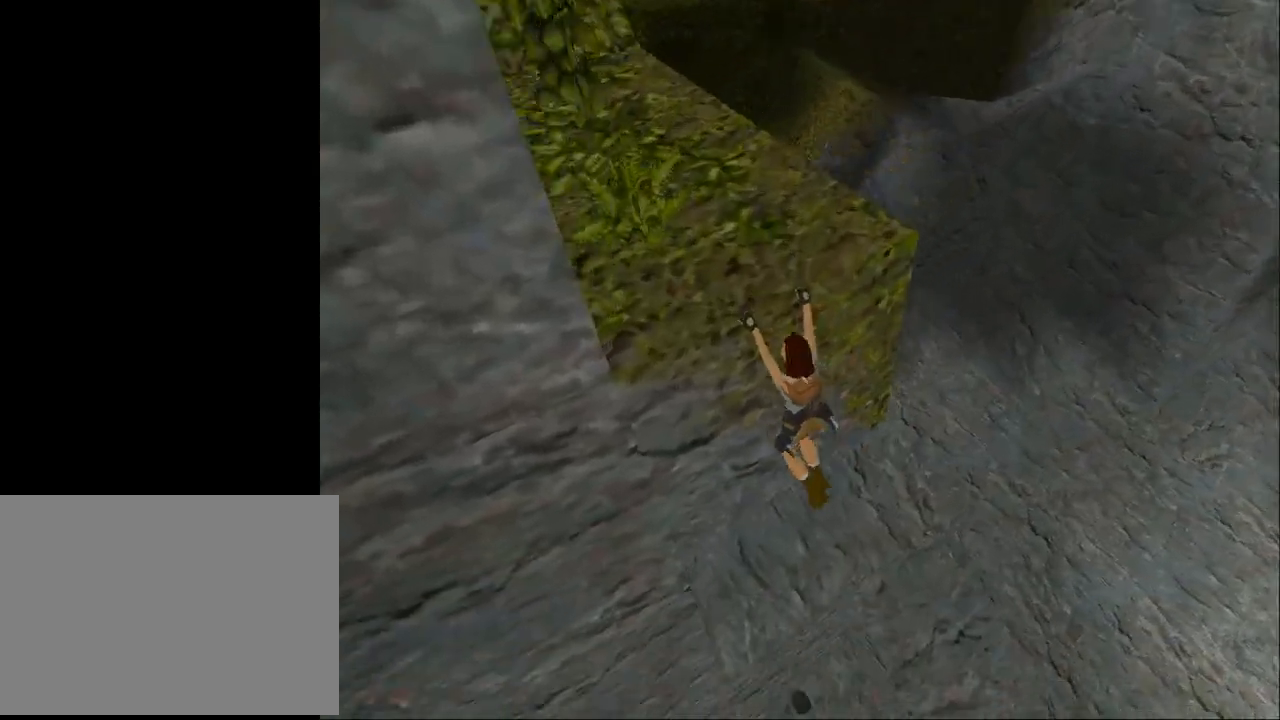
{"buttons": ["CROSS", "DPAD_UP"], "events": []}
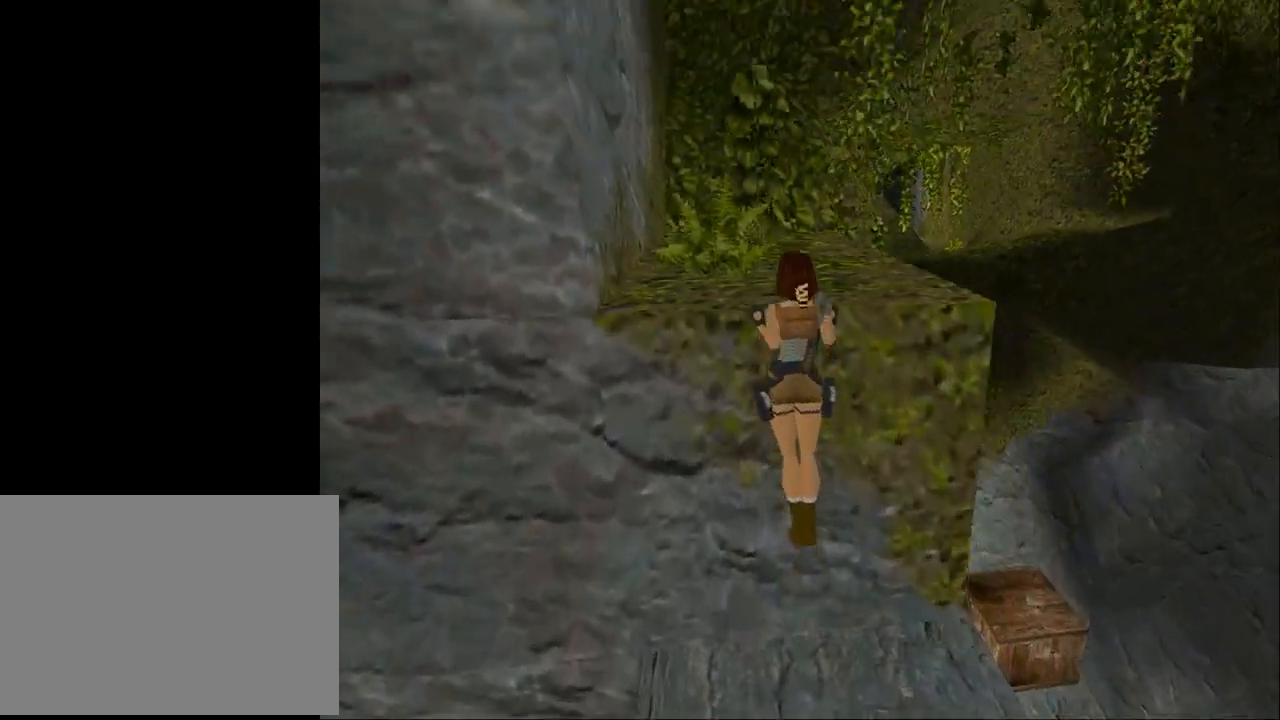
{"buttons": ["CROSS"], "events": [[33, "DPAD_UP", "up"]]}
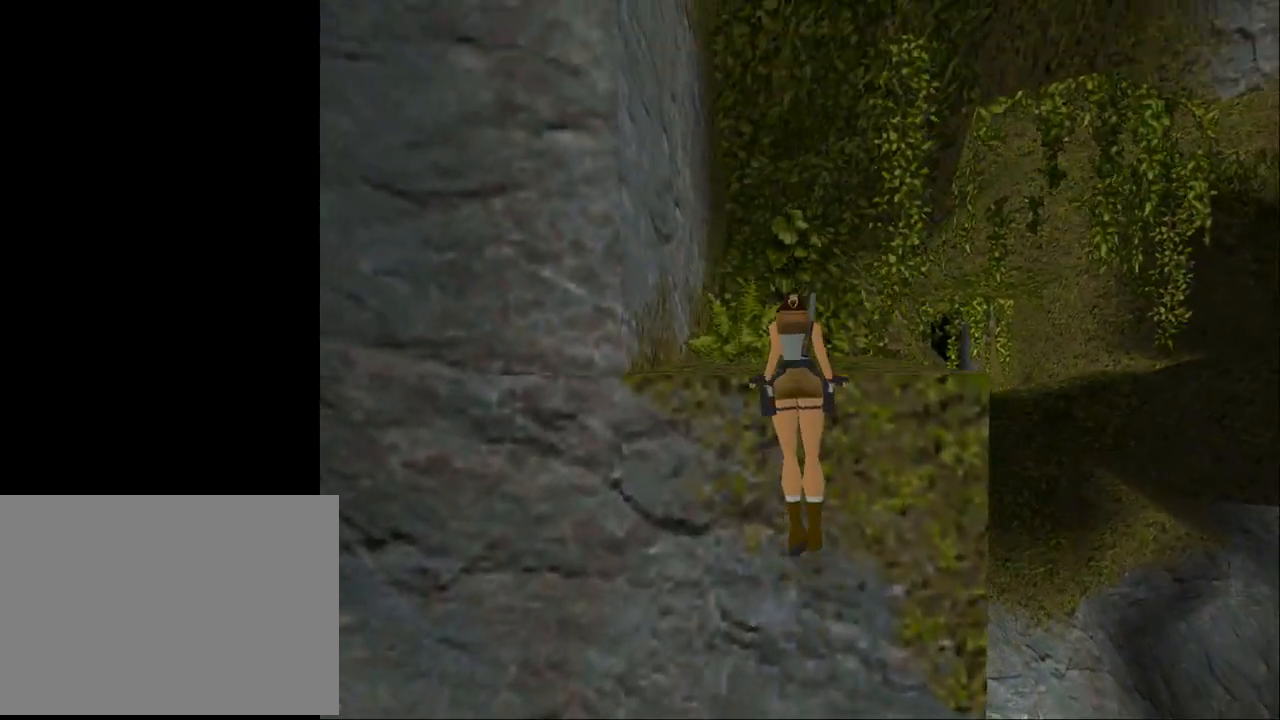
{"buttons": ["DPAD_UP"], "events": [[33, "DPAD_UP", "down"], [267, "CROSS", "up"]]}
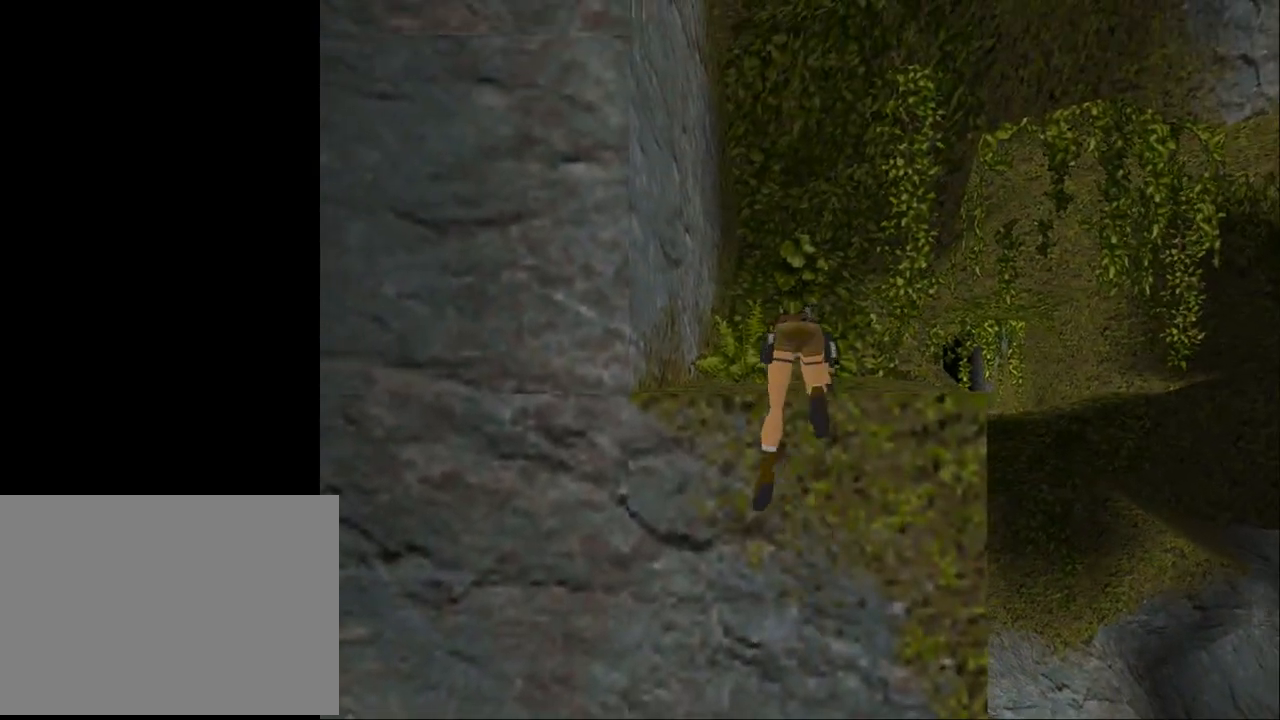
{"buttons": ["DPAD_UP"], "events": []}
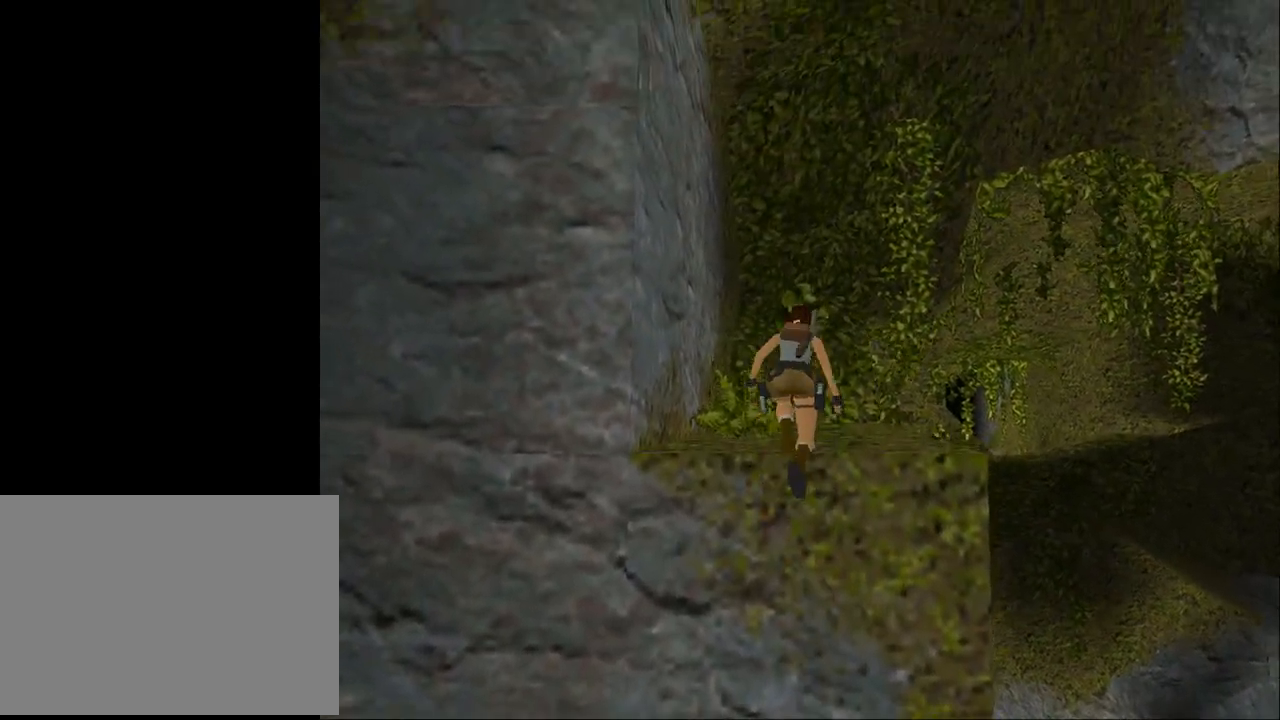
{"buttons": ["DPAD_UP"], "events": []}
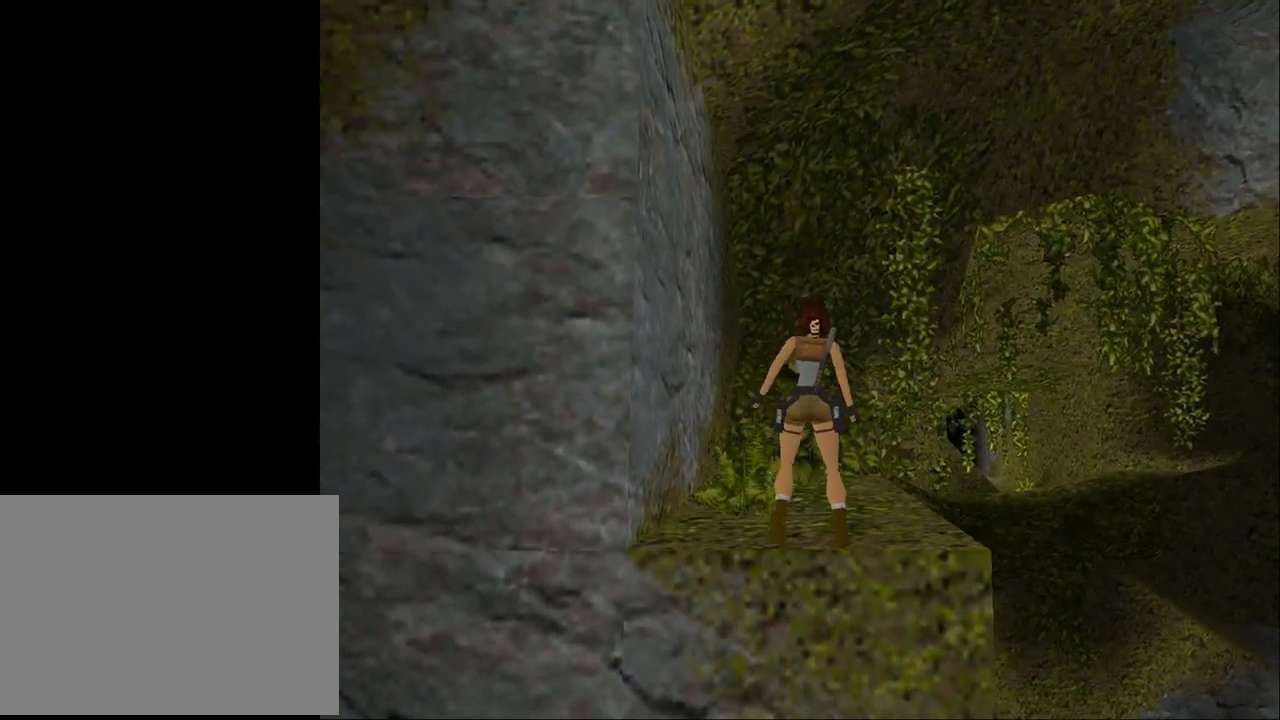
{"buttons": ["DPAD_UP", "DPAD_RIGHT"], "events": [[300, "DPAD_RIGHT", "down"]]}
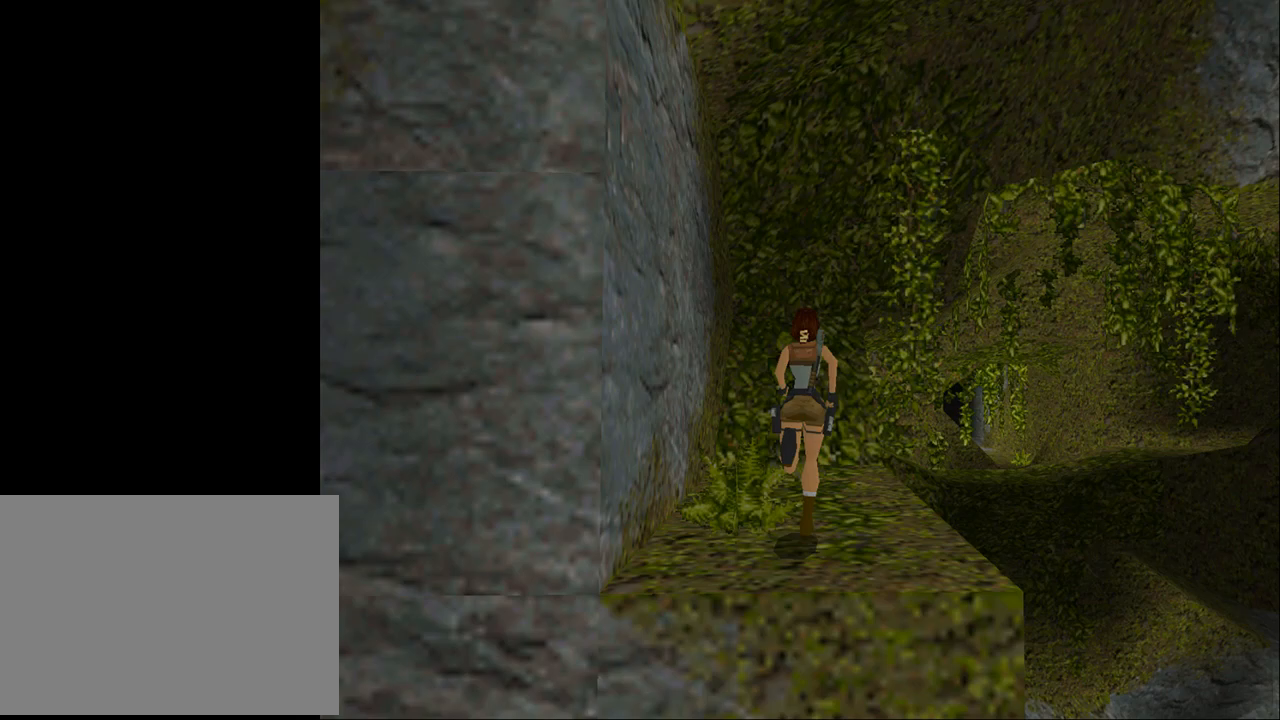
{"buttons": ["DPAD_UP", "DPAD_RIGHT"], "events": [[33, "DPAD_RIGHT", "up"], [233, "DPAD_RIGHT", "down"]]}
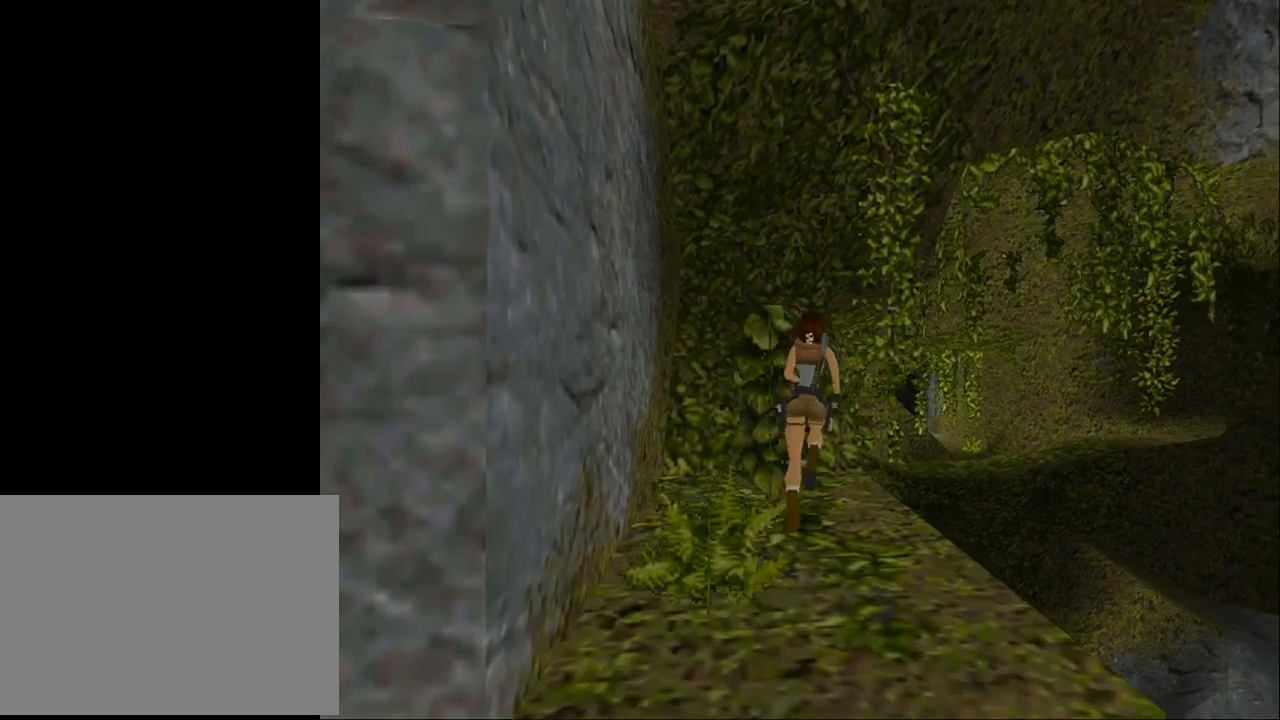
{"buttons": ["SQUARE", "DPAD_UP"], "events": [[133, "DPAD_RIGHT", "up"], [267, "DPAD_RIGHT", "down"], [300, "SQUARE", "down"], [467, "DPAD_RIGHT", "up"]]}
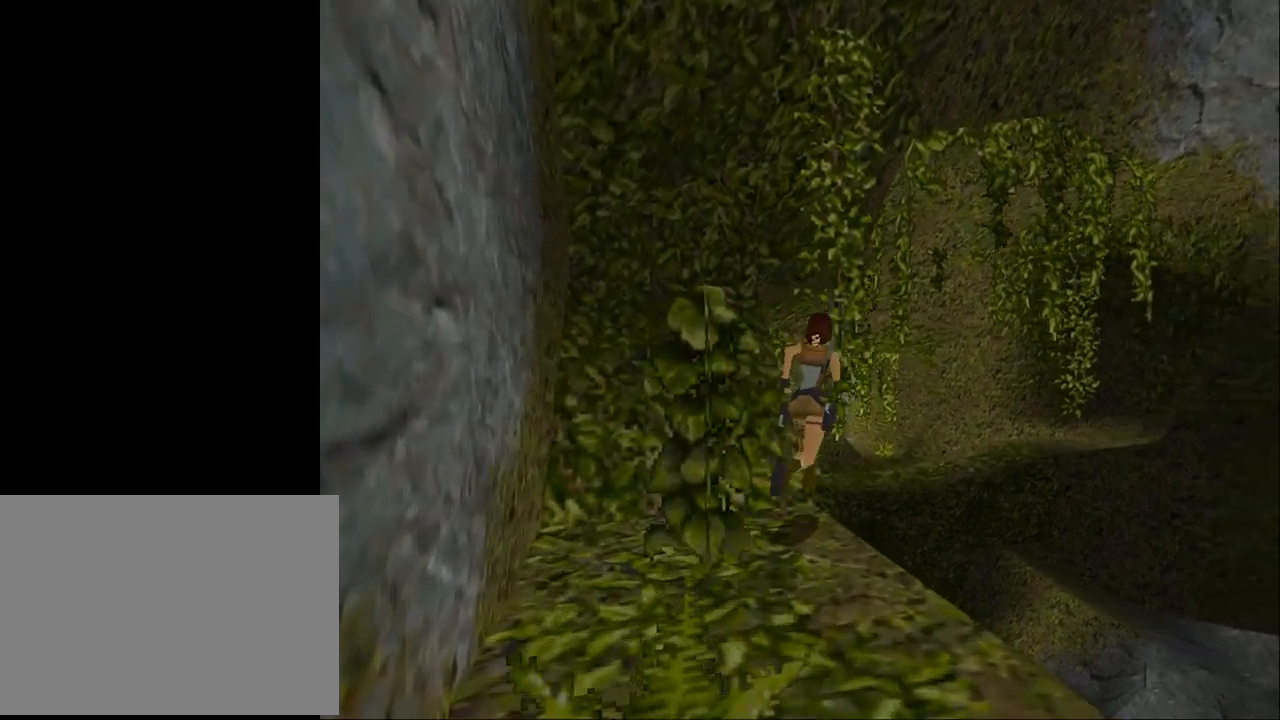
{"buttons": ["SQUARE", "DPAD_UP", "DPAD_RIGHT"], "events": [[333, "DPAD_RIGHT", "down"]]}
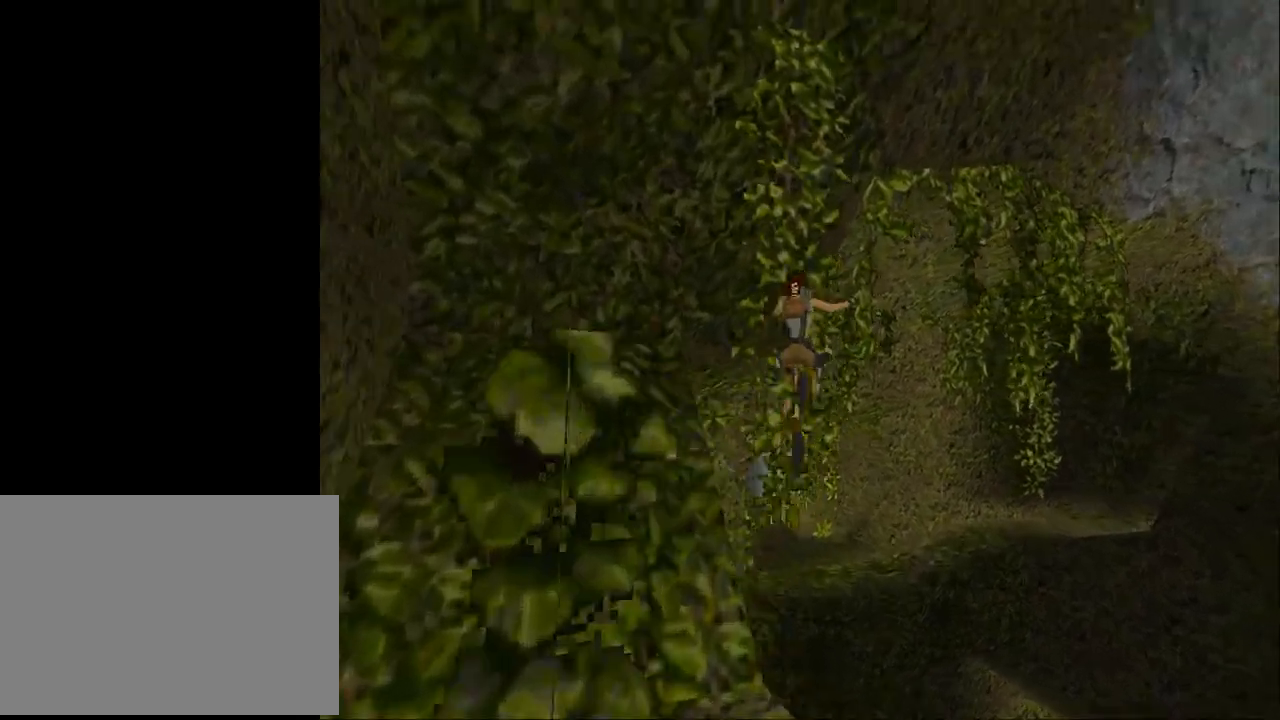
{"buttons": ["DPAD_UP", "DPAD_RIGHT"], "events": [[233, "SQUARE", "up"], [300, "DPAD_RIGHT", "up"], [367, "DPAD_LEFT", "down"], [467, "DPAD_LEFT", "up"], [500, "DPAD_RIGHT", "down"]]}
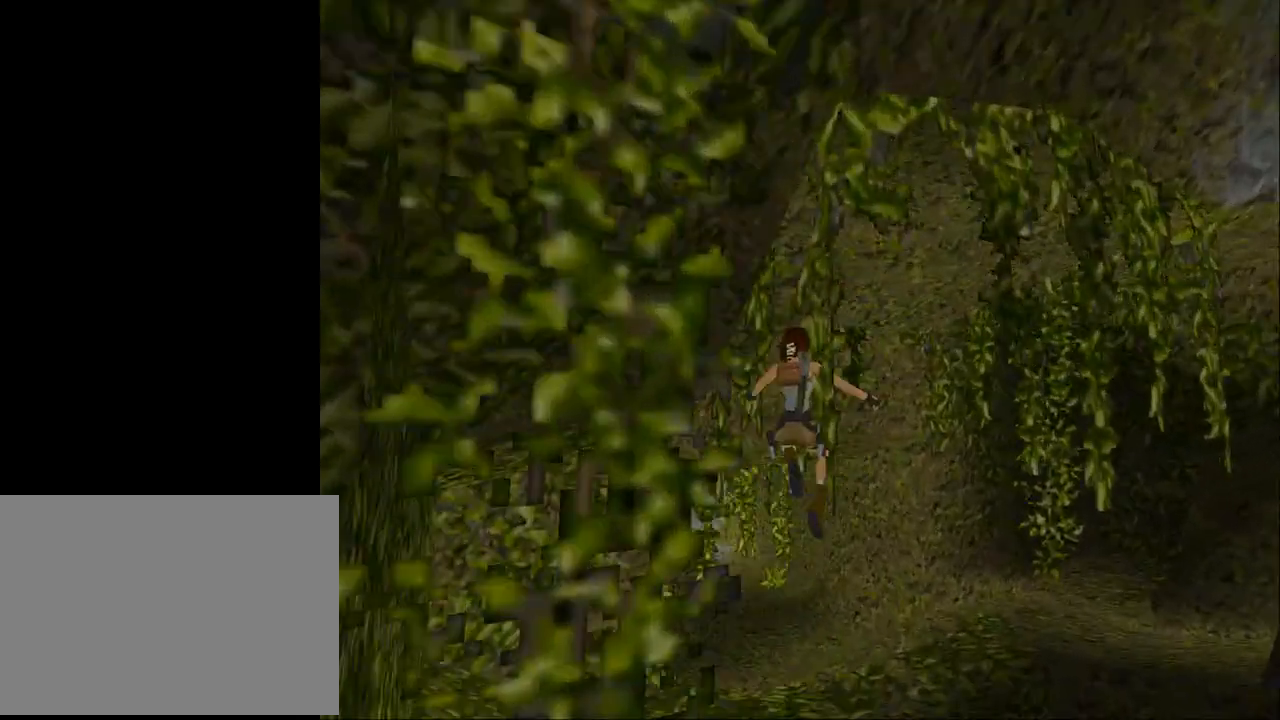
{"buttons": ["DPAD_UP", "DPAD_LEFT"], "events": [[100, "DPAD_RIGHT", "up"], [267, "DPAD_LEFT", "down"]]}
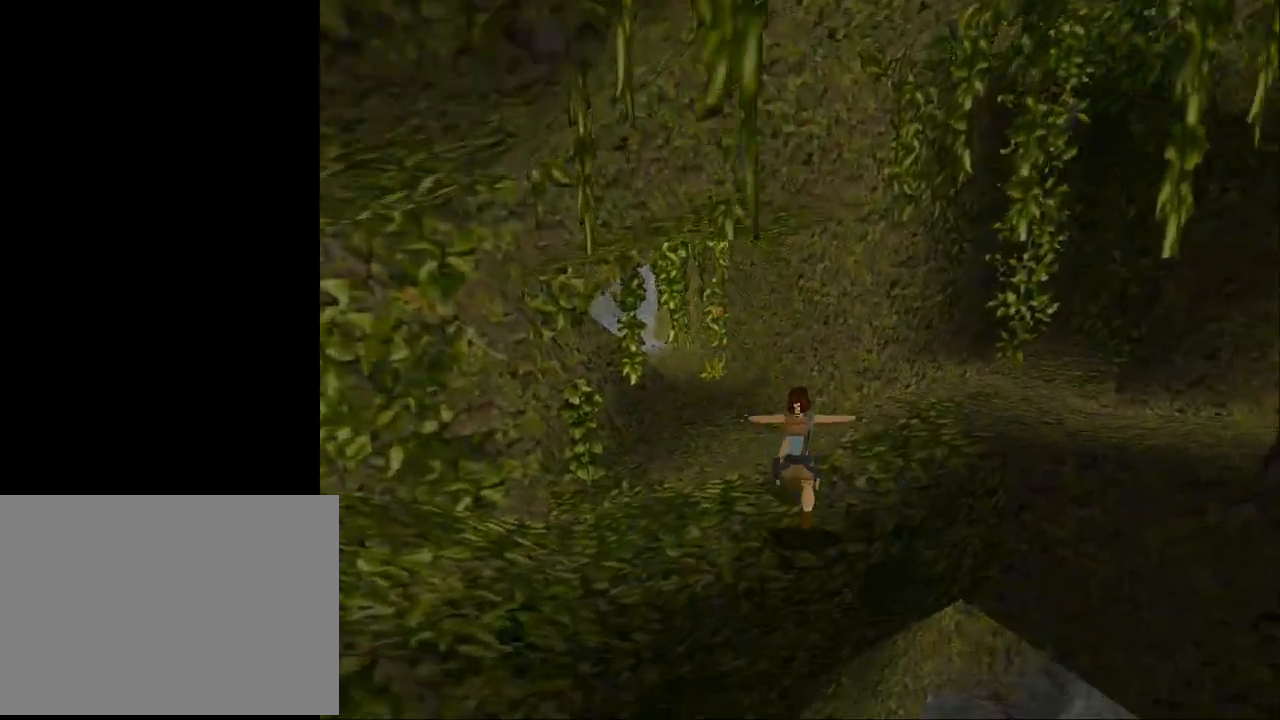
{"buttons": ["SQUARE", "DPAD_UP"], "events": [[133, "SQUARE", "down"], [300, "DPAD_LEFT", "up"], [467, "DPAD_LEFT", "down"], [500, "DPAD_LEFT", "up"]]}
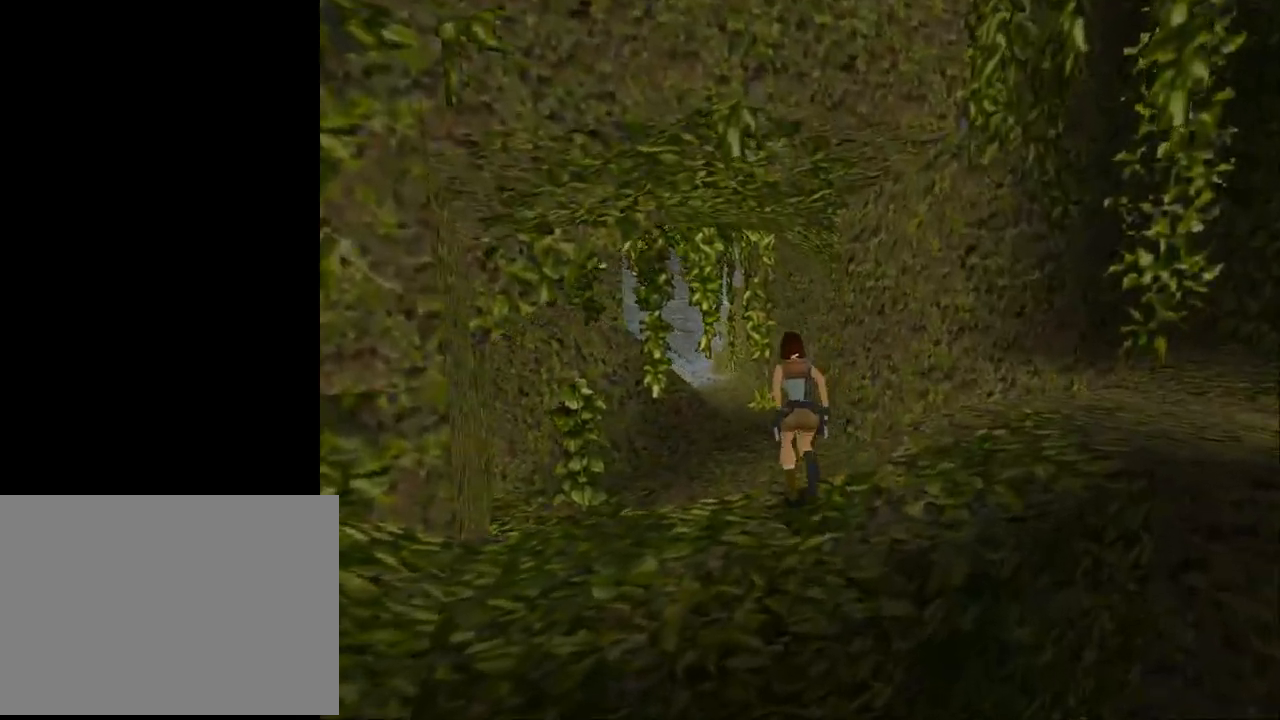
{"buttons": ["DPAD_UP", "DPAD_LEFT"], "events": [[100, "DPAD_RIGHT", "down"], [133, "DPAD_RIGHT", "up"], [267, "DPAD_LEFT", "down"], [333, "SQUARE", "up"]]}
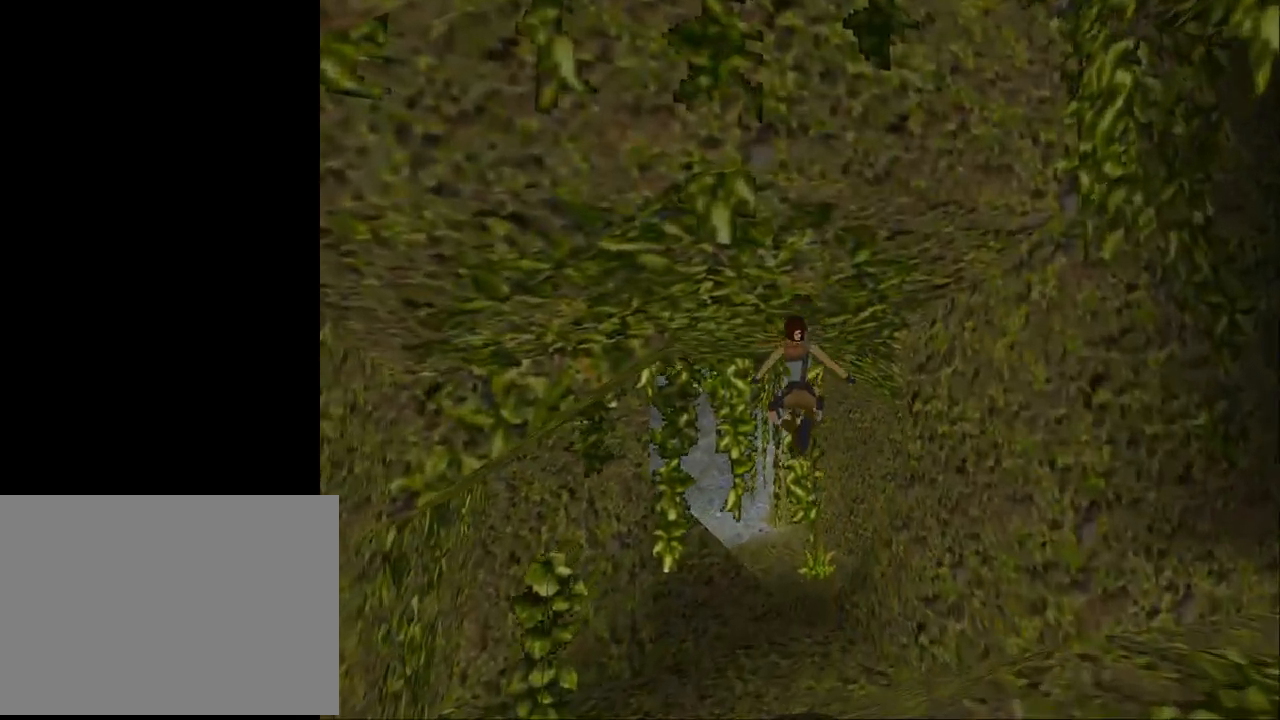
{"buttons": ["DPAD_UP"], "events": [[33, "DPAD_LEFT", "up"], [200, "DPAD_RIGHT", "down"], [233, "DPAD_RIGHT", "up"]]}
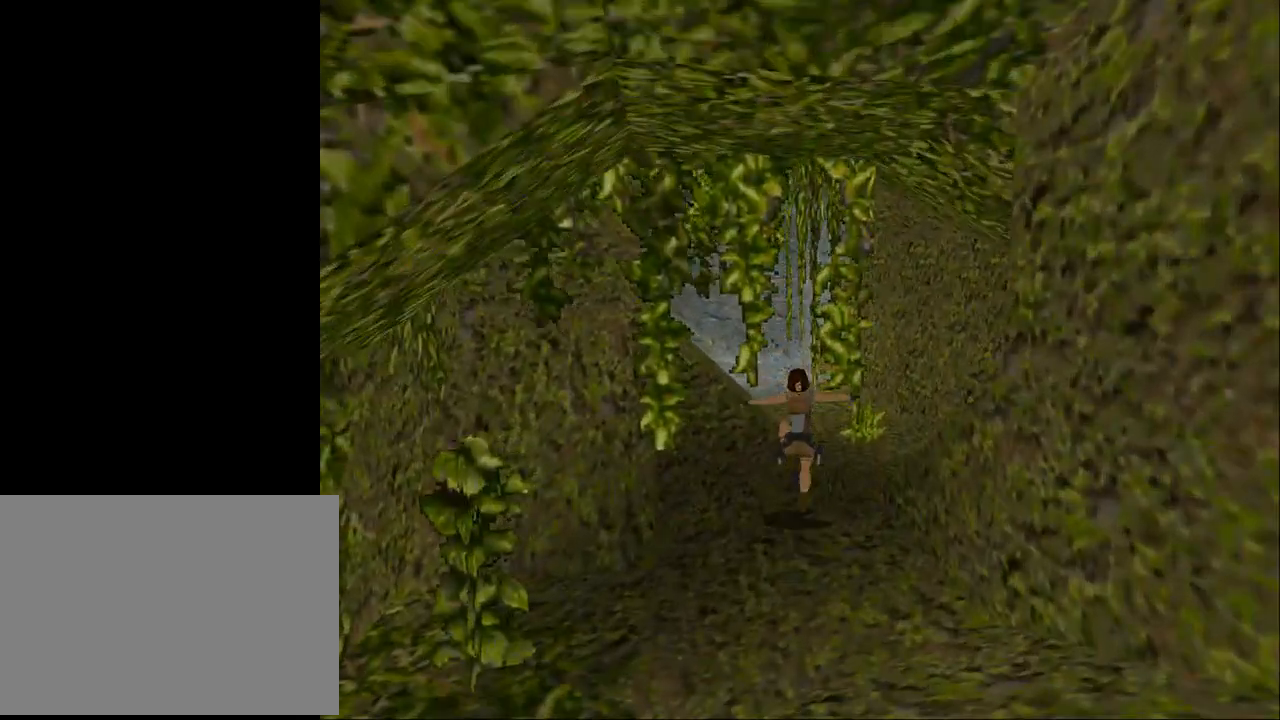
{"buttons": ["DPAD_UP", "DPAD_RIGHT"], "events": [[33, "DPAD_RIGHT", "down"]]}
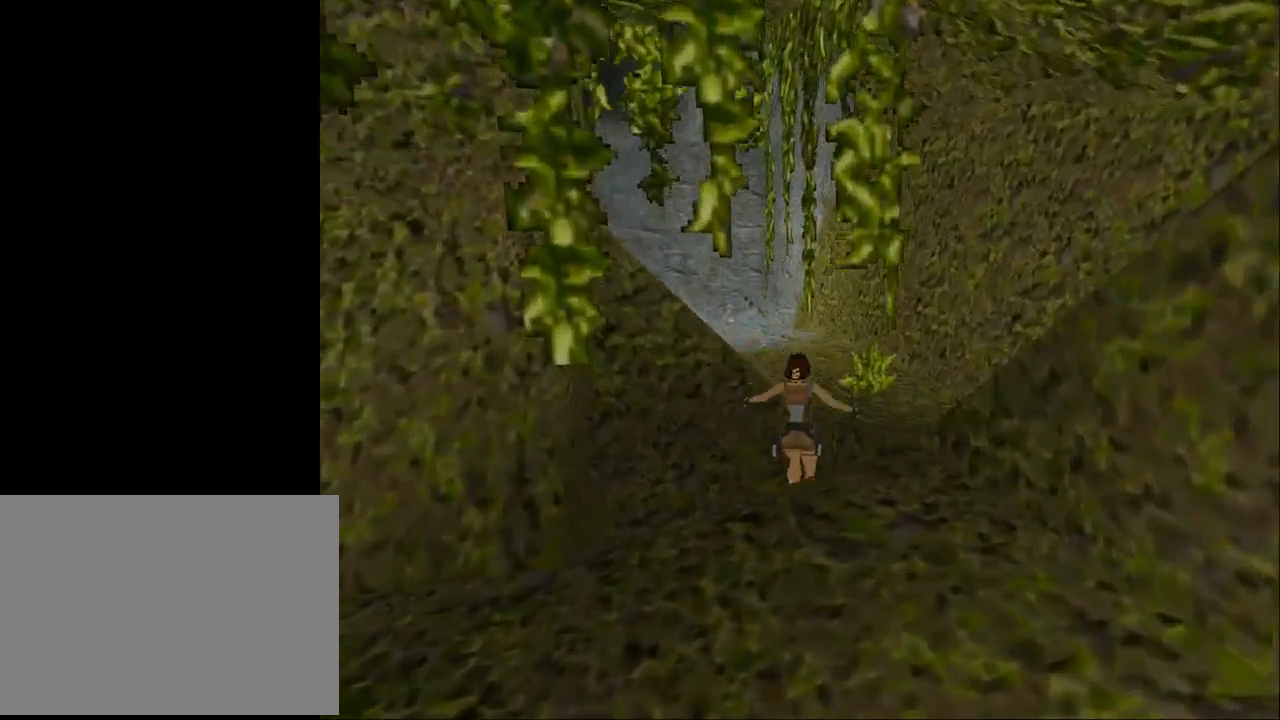
{"buttons": ["CROSS"], "events": [[167, "CROSS", "down"], [167, "DPAD_RIGHT", "up"], [233, "DPAD_UP", "up"]]}
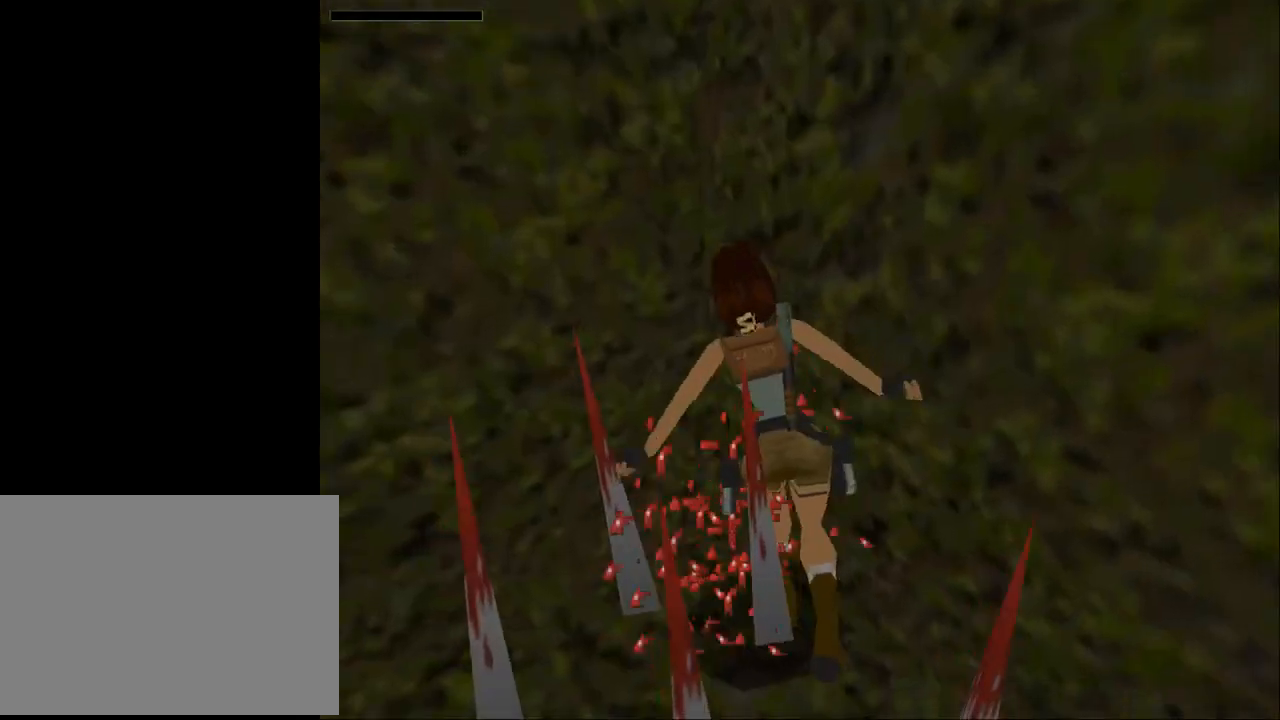
{"buttons": [], "events": [[100, "CROSS", "up"]]}
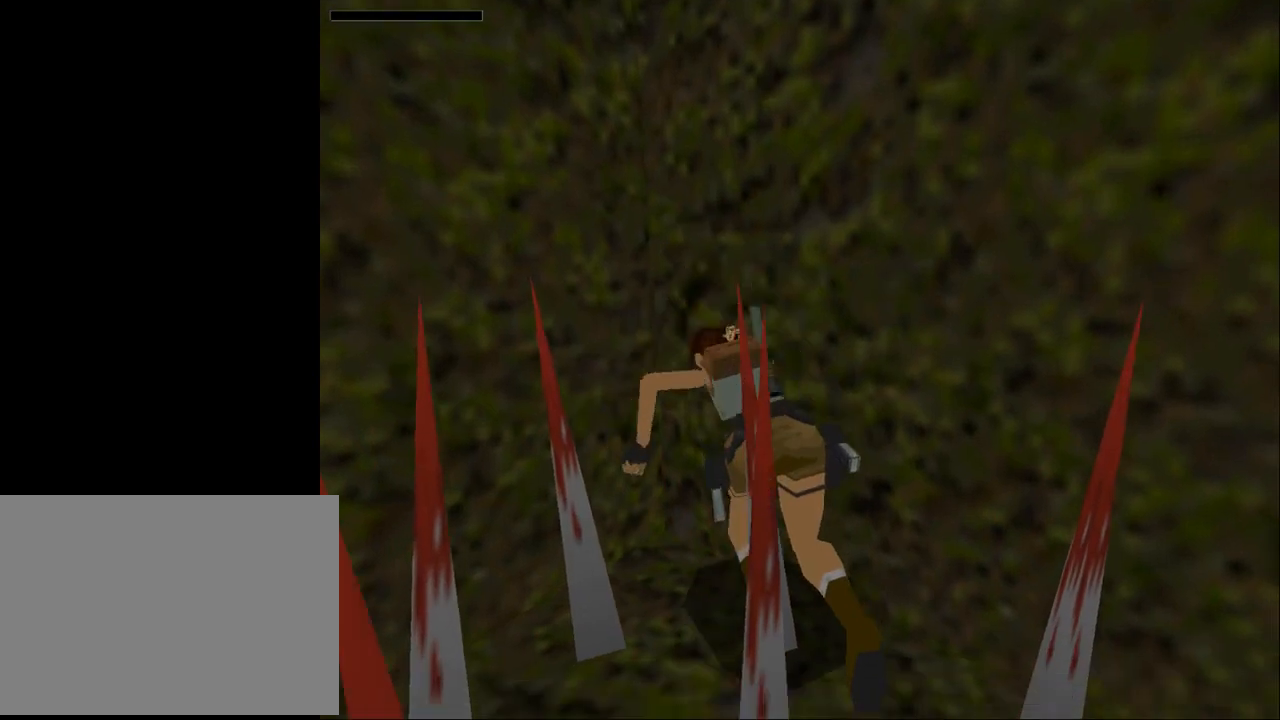
{"buttons": [], "events": []}
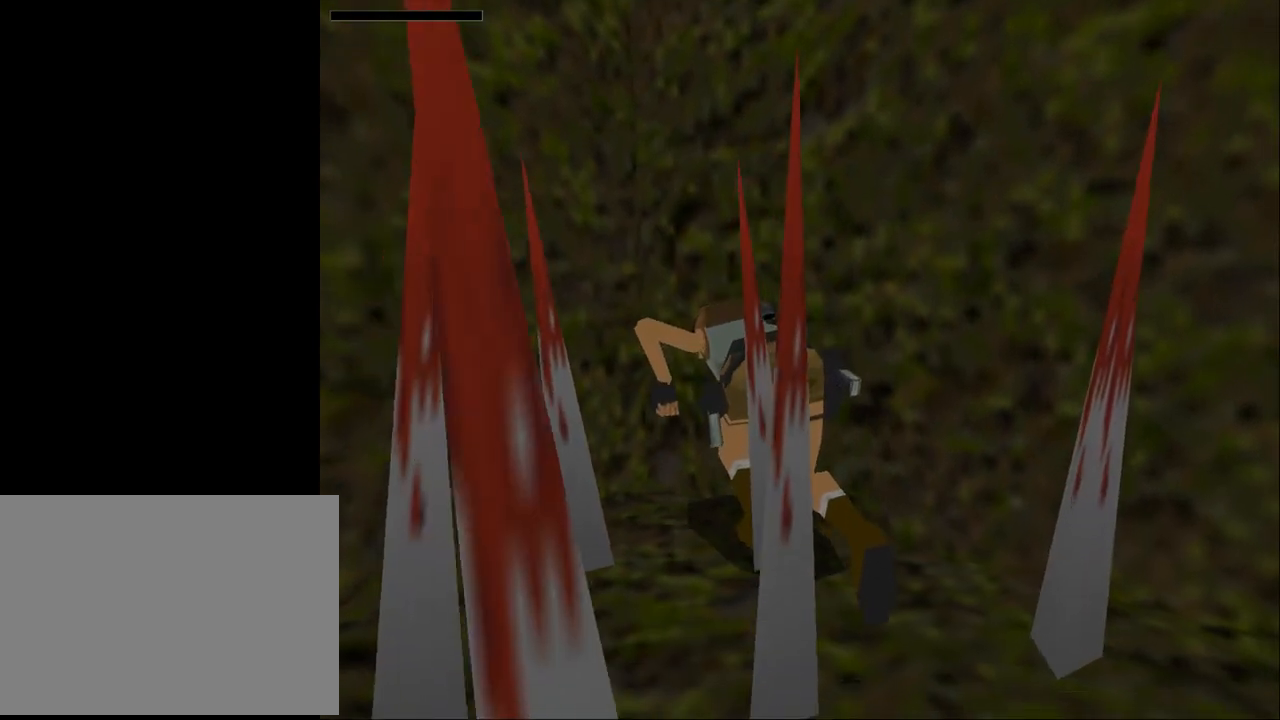
{"buttons": [], "events": []}
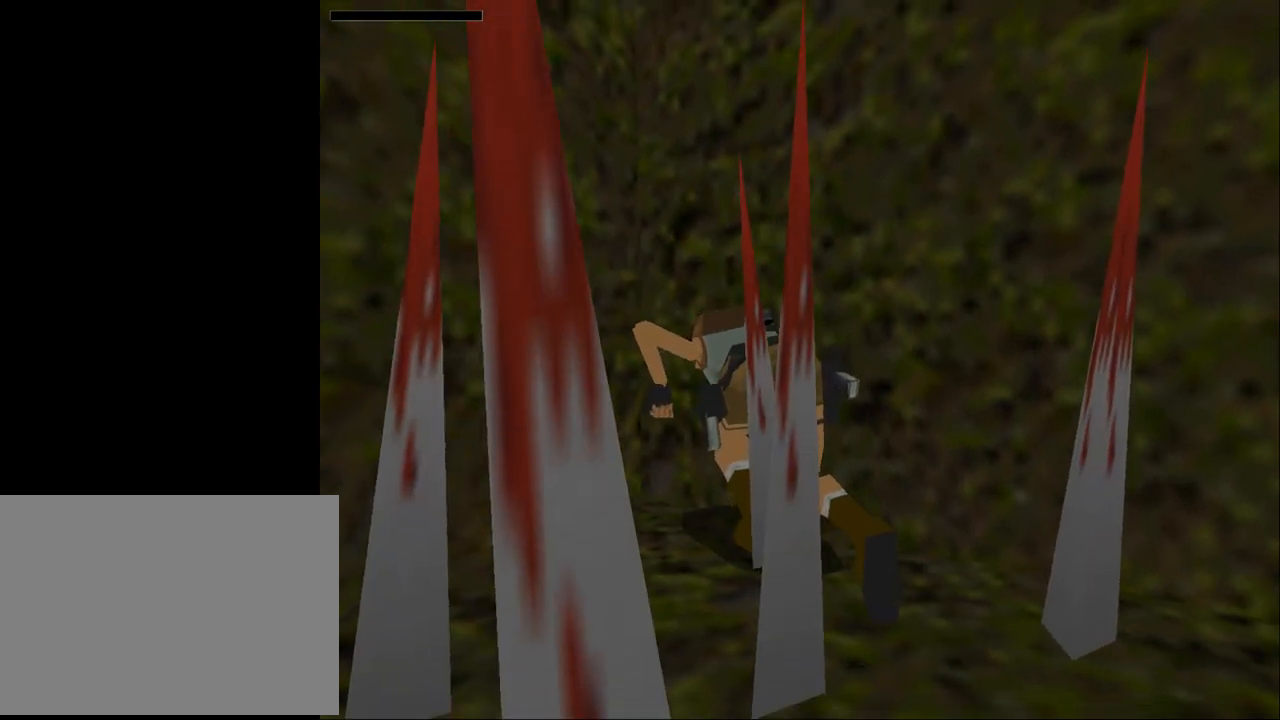
{"buttons": [], "events": []}
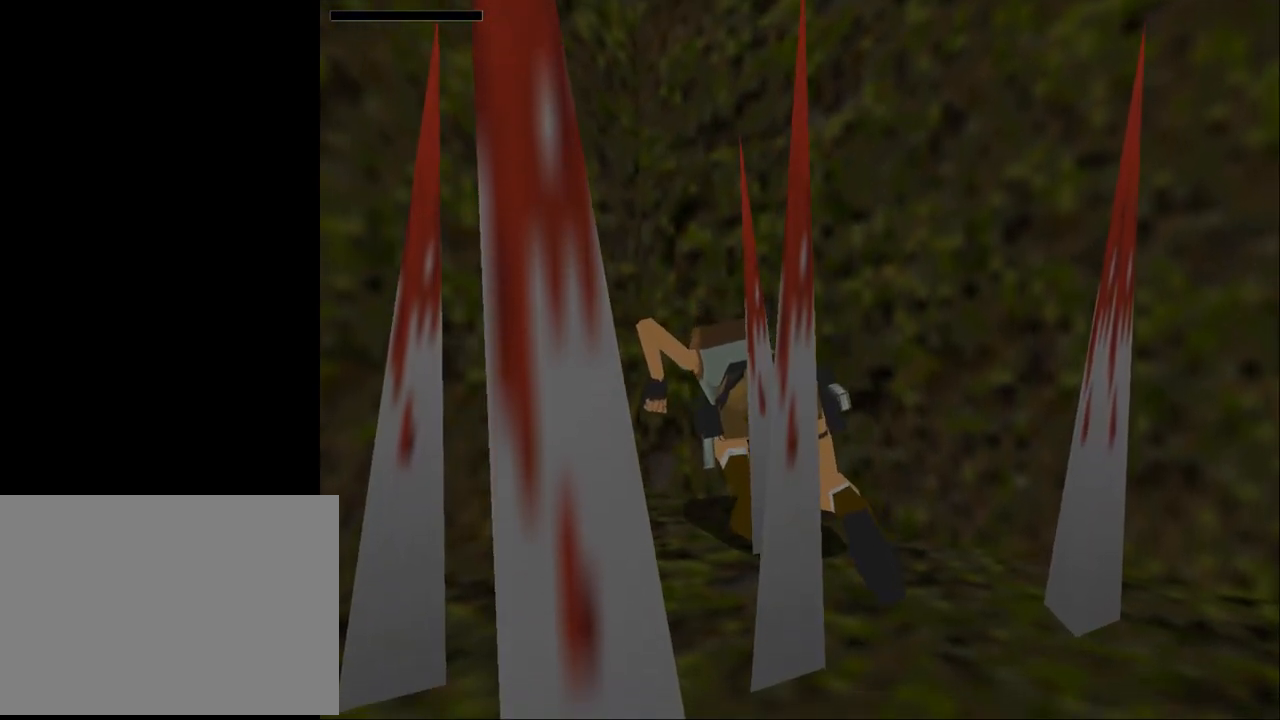
{"buttons": [], "events": []}
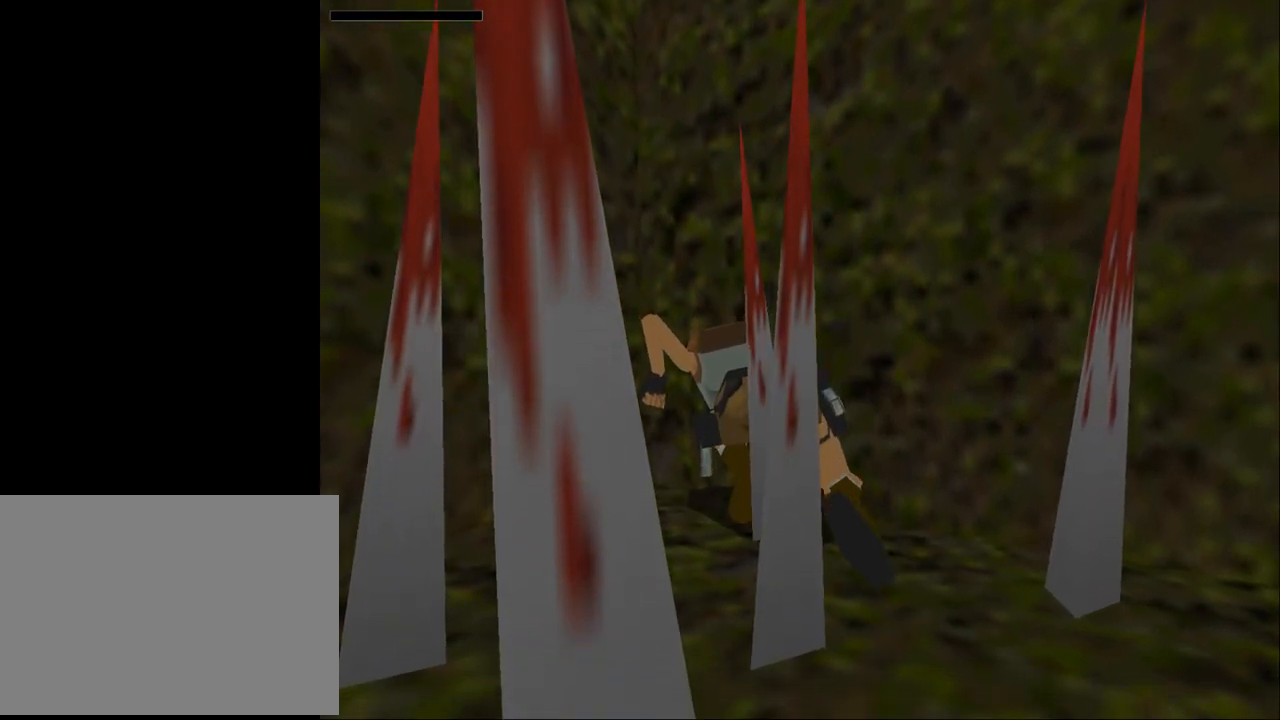
{"buttons": [], "events": []}
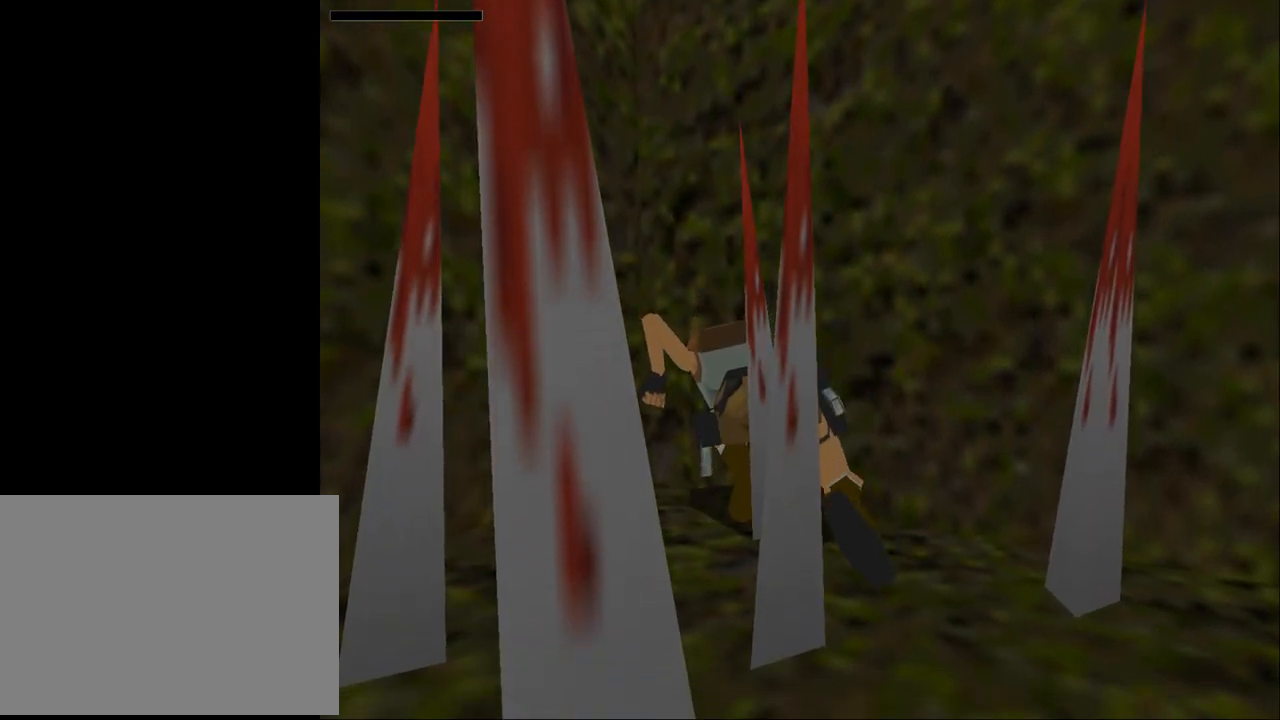
{"buttons": [], "events": []}
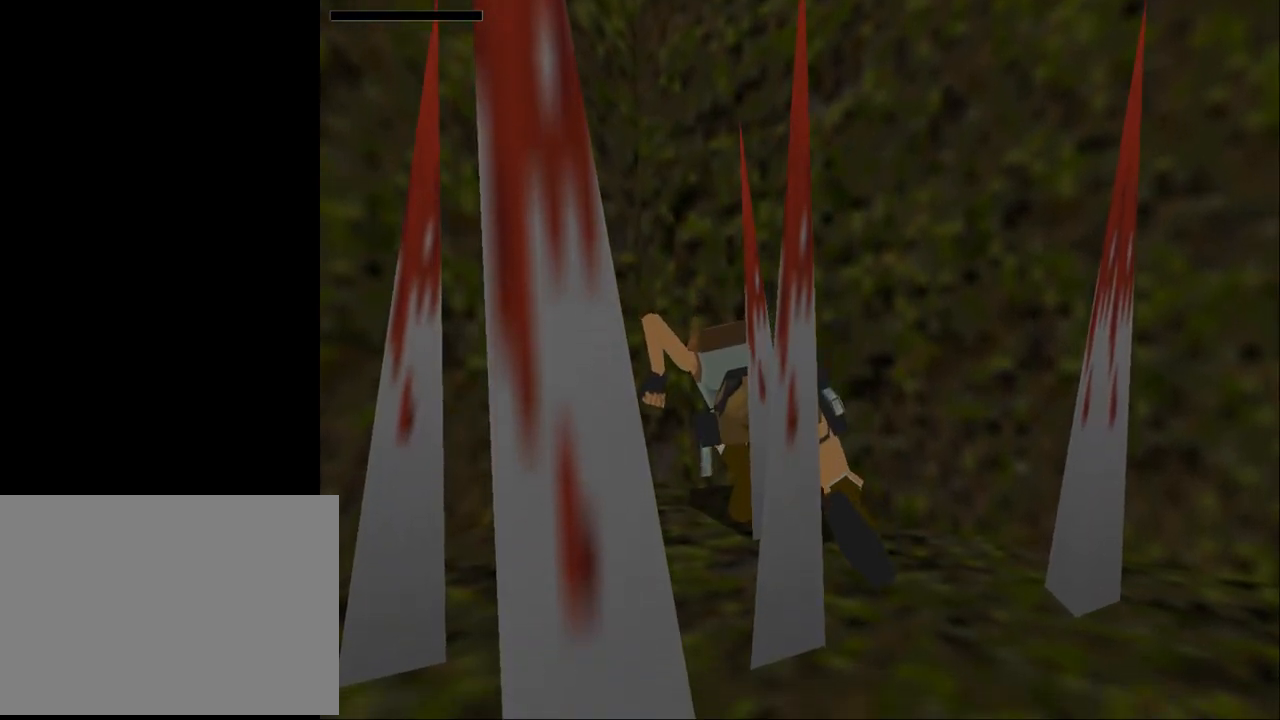
{"buttons": [], "events": [[300, "CROSS", "down"], [467, "CROSS", "up"]]}
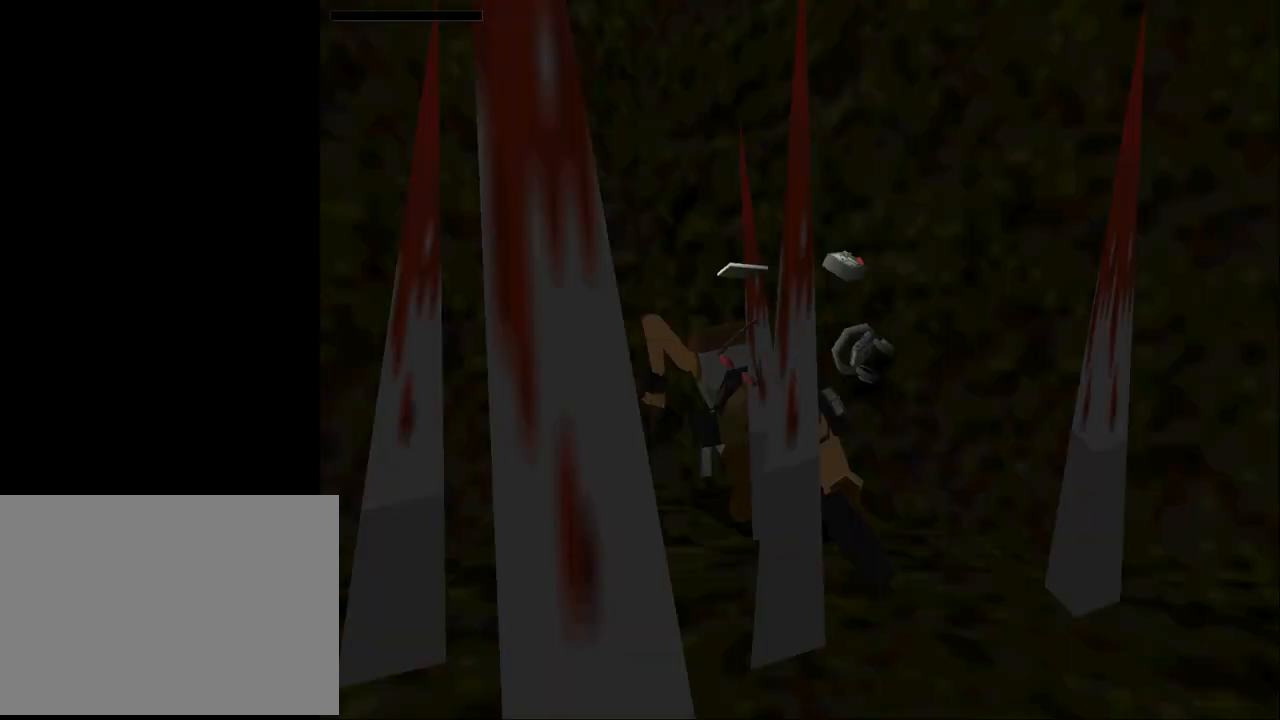
{"buttons": ["CROSS"], "events": [[33, "CROSS", "down"], [167, "CROSS", "up"], [267, "CROSS", "down"], [400, "CROSS", "up"], [500, "CROSS", "down"]]}
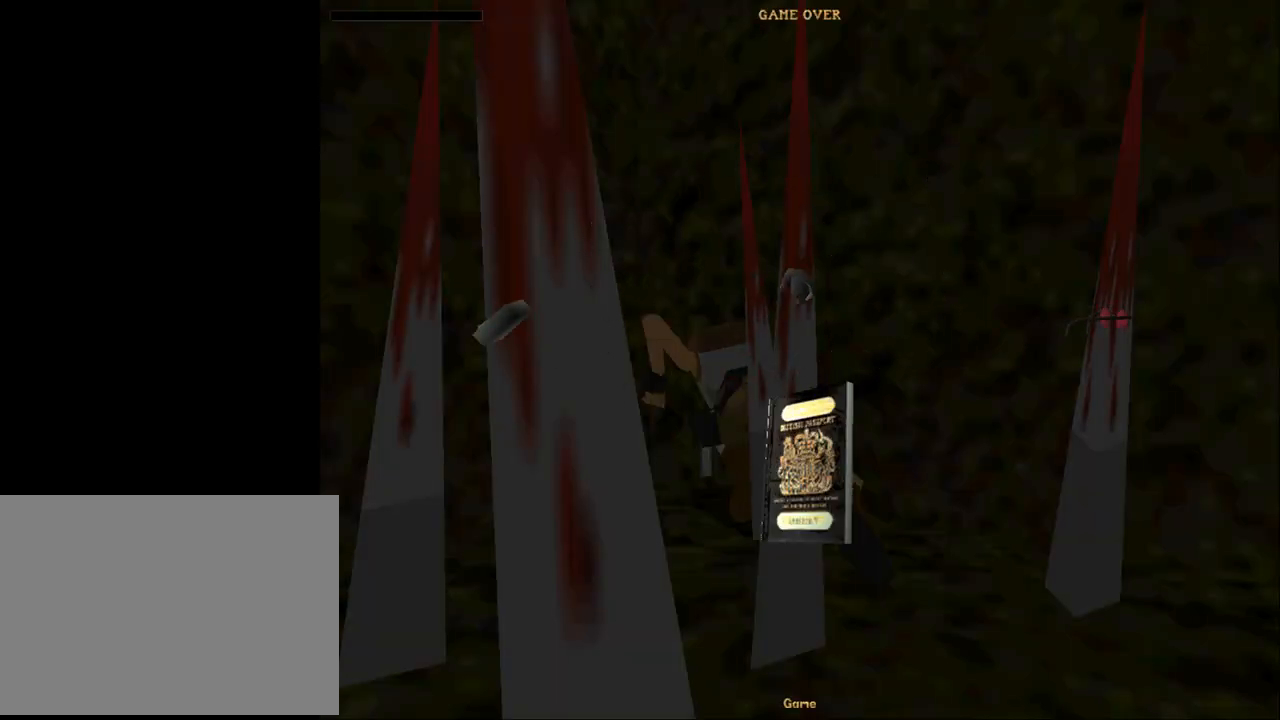
{"buttons": ["CROSS"], "events": [[133, "CROSS", "up"], [233, "CROSS", "down"], [400, "CROSS", "up"], [467, "CROSS", "down"]]}
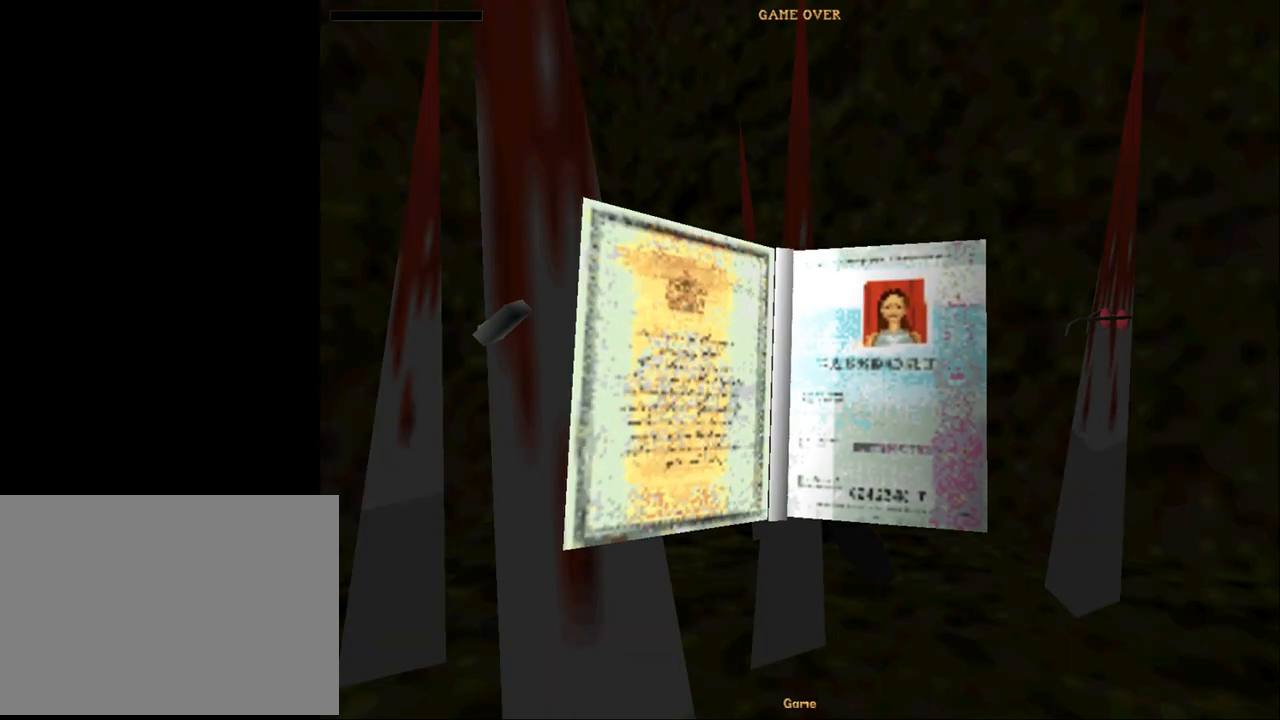
{"buttons": [], "events": [[100, "CROSS", "up"], [200, "CROSS", "down"], [300, "CROSS", "up"], [367, "CROSS", "down"], [500, "CROSS", "up"]]}
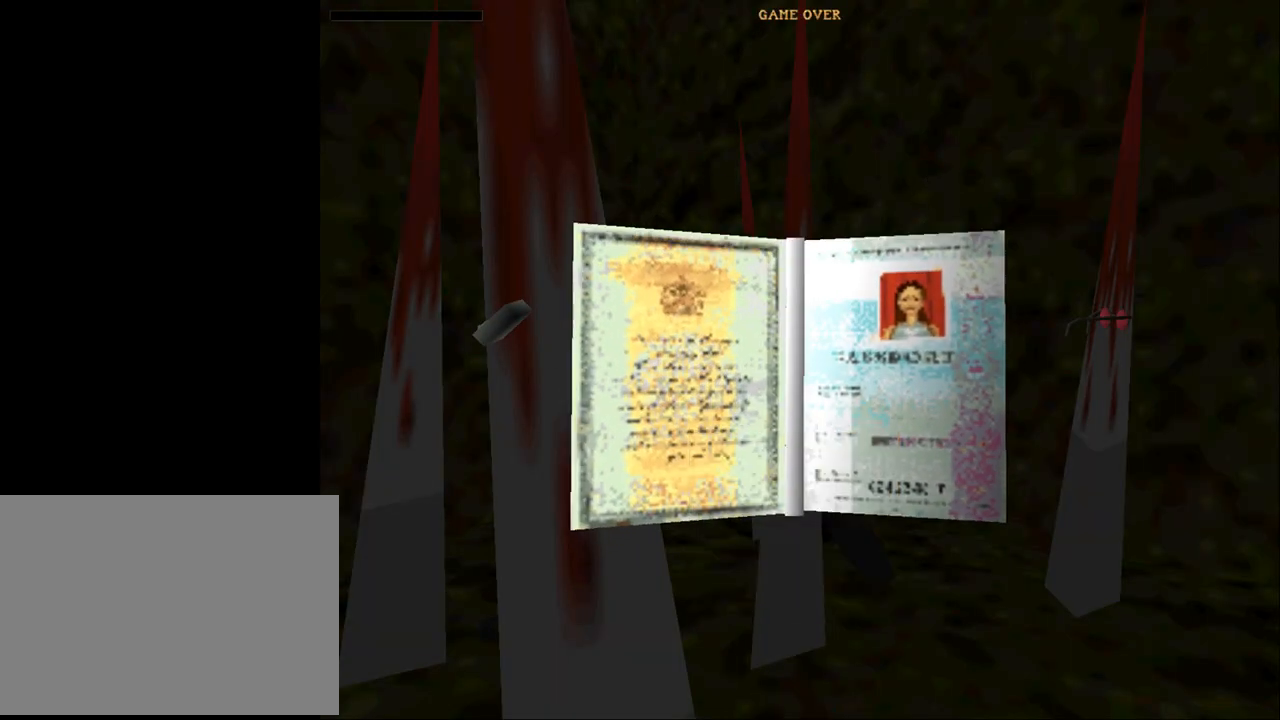
{"buttons": [], "events": [[67, "CROSS", "down"], [200, "CROSS", "up"]]}